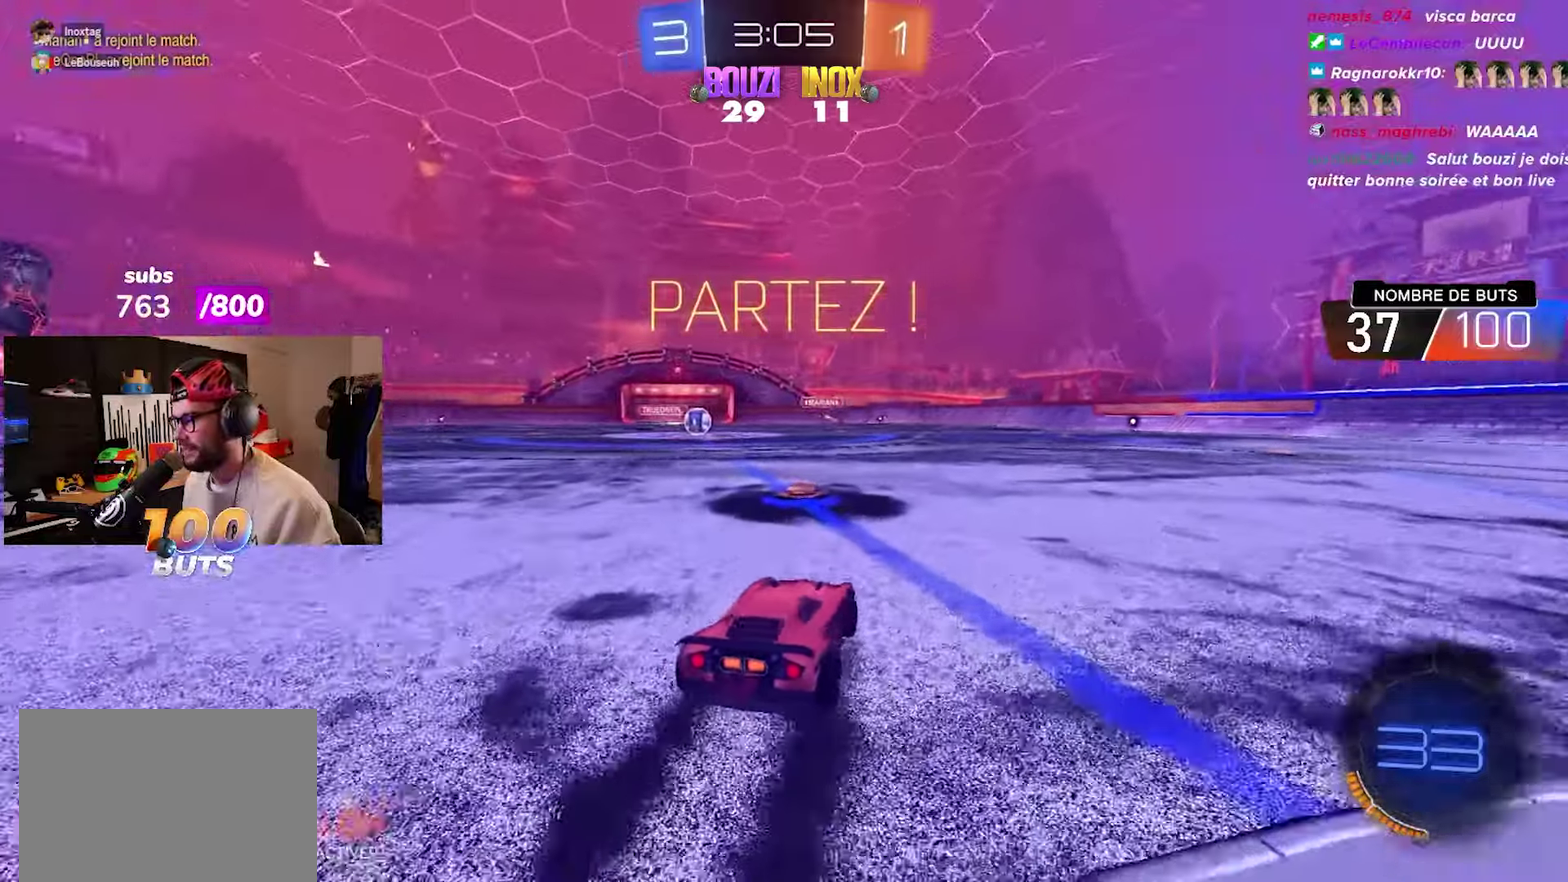
Gameplay with a controller (PlayStation layout); each line is a JSON object with the inputs held at the frame after it. "events" lists button and stick changes between this image and that frame as [ms after this image, input, new state], when the widget could be followed in between.
{"buttons": ["R2"], "left_stick": "center", "right_stick": "center"}
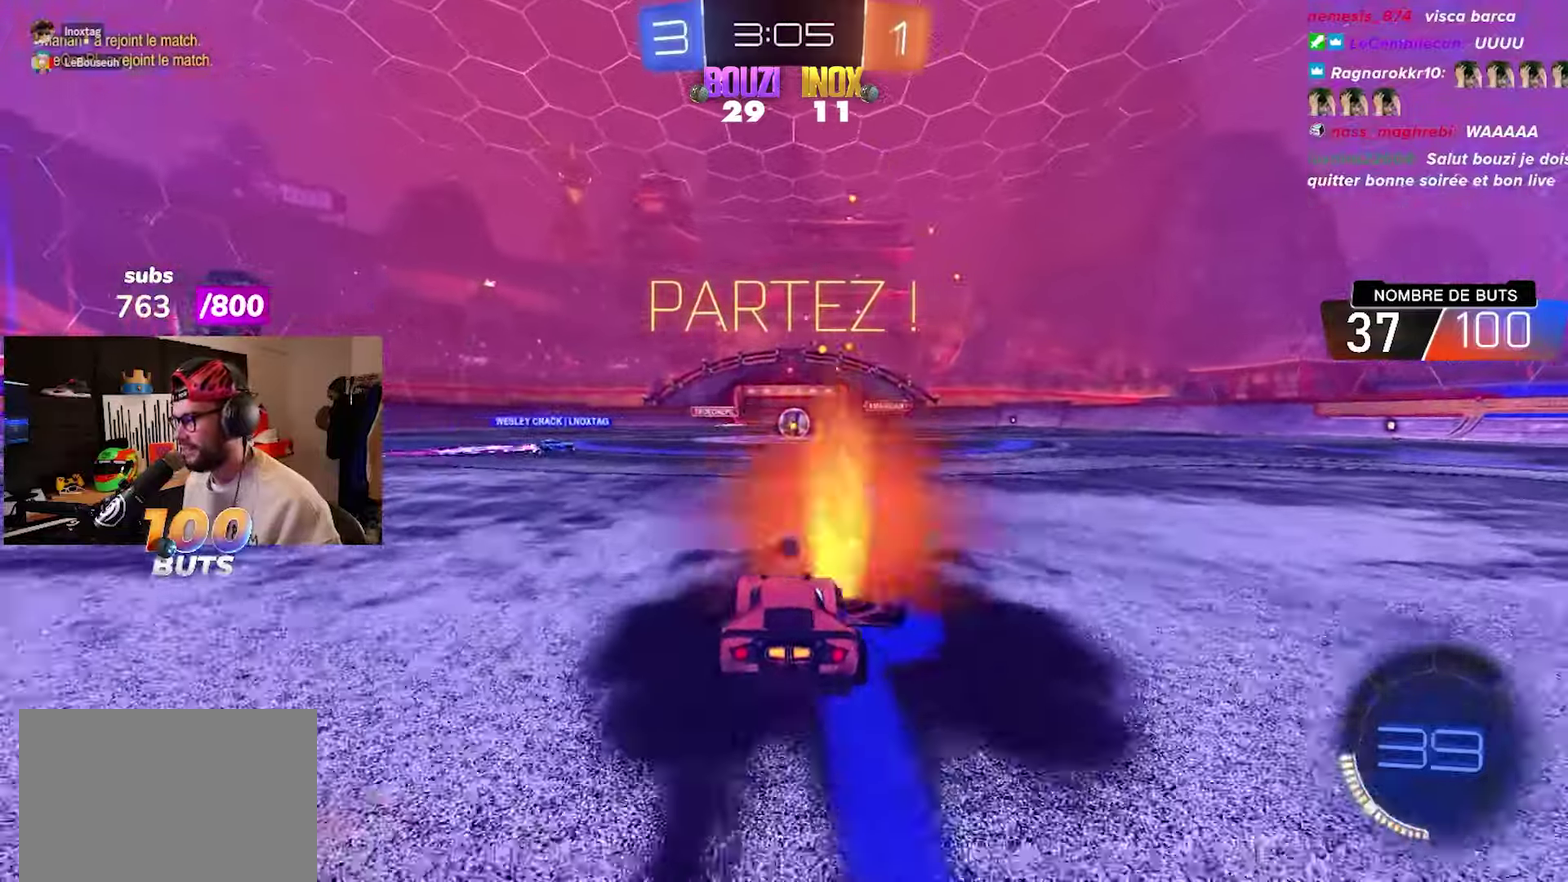
{"buttons": ["R2"], "left_stick": "center", "right_stick": "center", "events": [[33, "TRIANGLE", "down"], [150, "TRIANGLE", "up"]]}
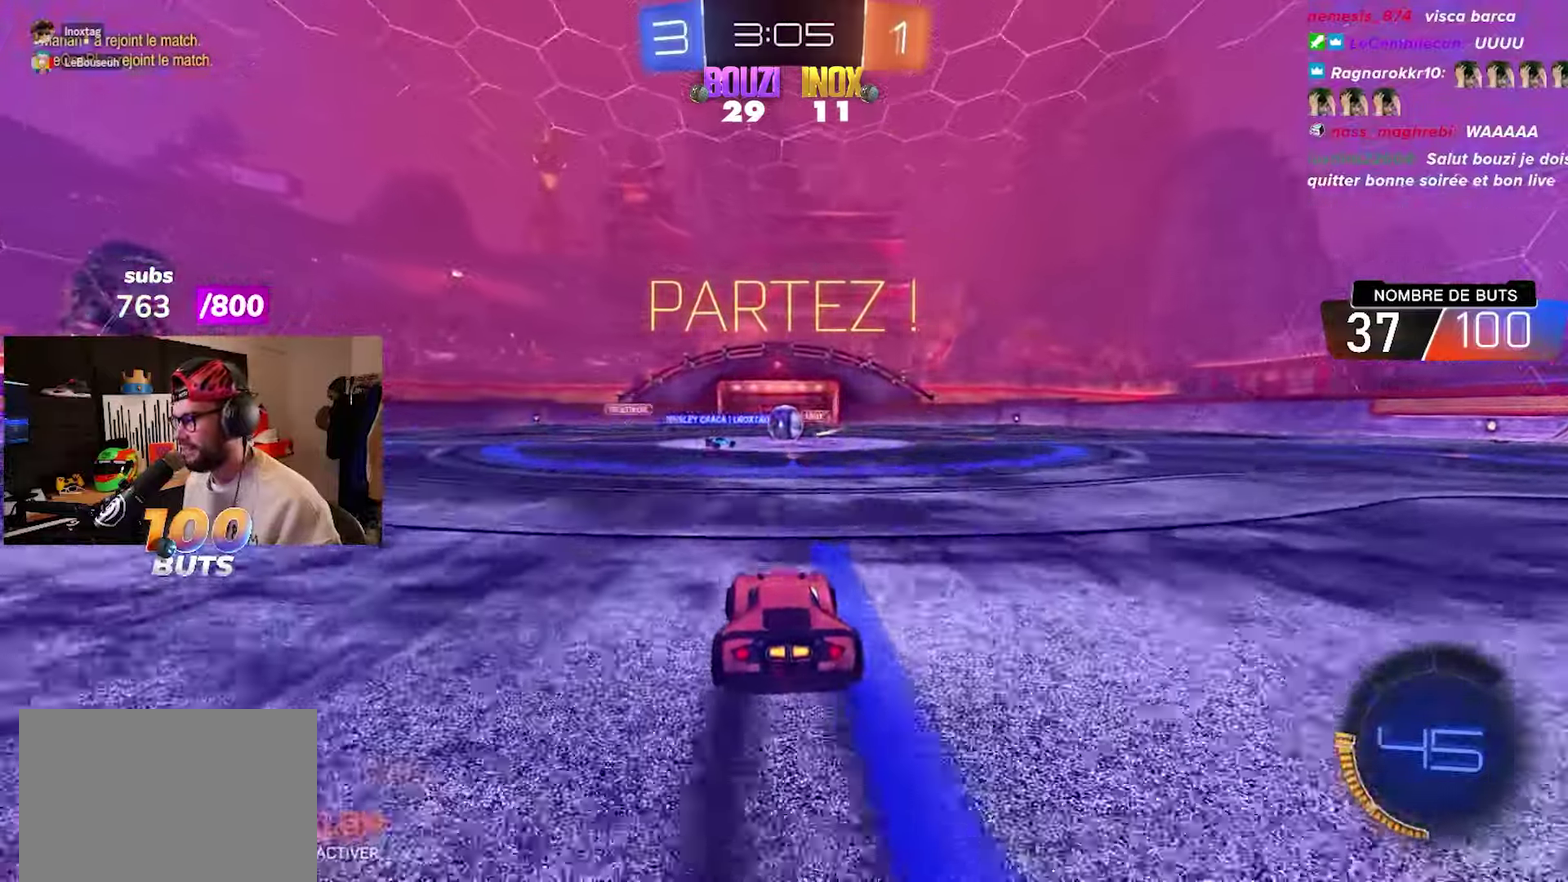
{"buttons": ["L1", "R2"], "left_stick": "right", "right_stick": "center", "events": [[417, "left_stick", "right"], [450, "L1", "down"]]}
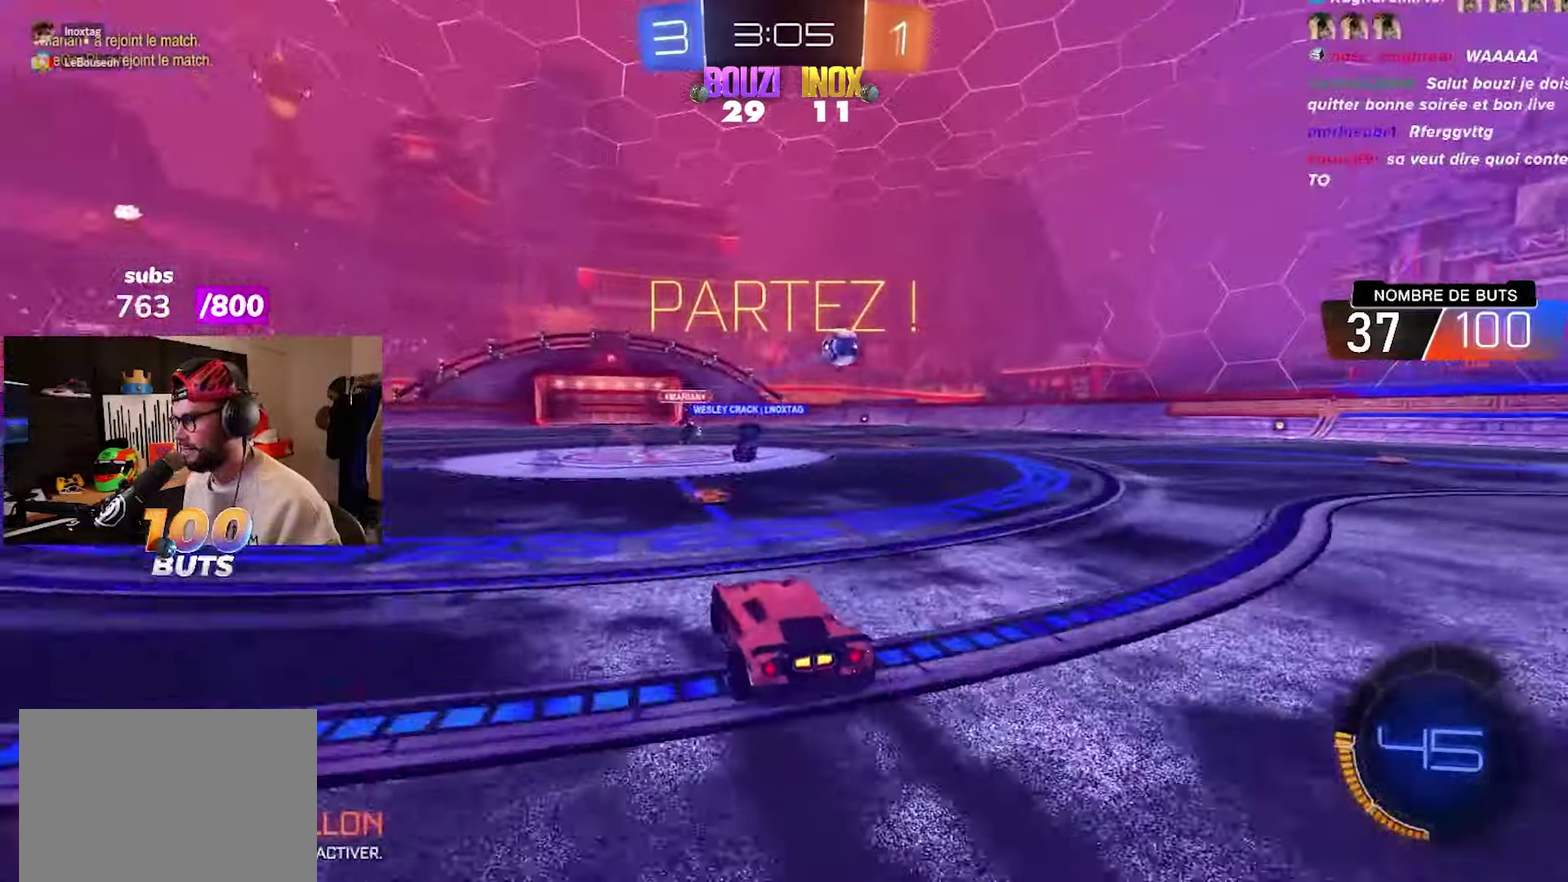
{"buttons": ["CIRCLE", "R2"], "left_stick": "right", "right_stick": "center", "events": [[33, "L1", "up"], [67, "CIRCLE", "down"], [100, "left_stick", "center"], [367, "left_stick", "up-right"], [483, "left_stick", "right"]]}
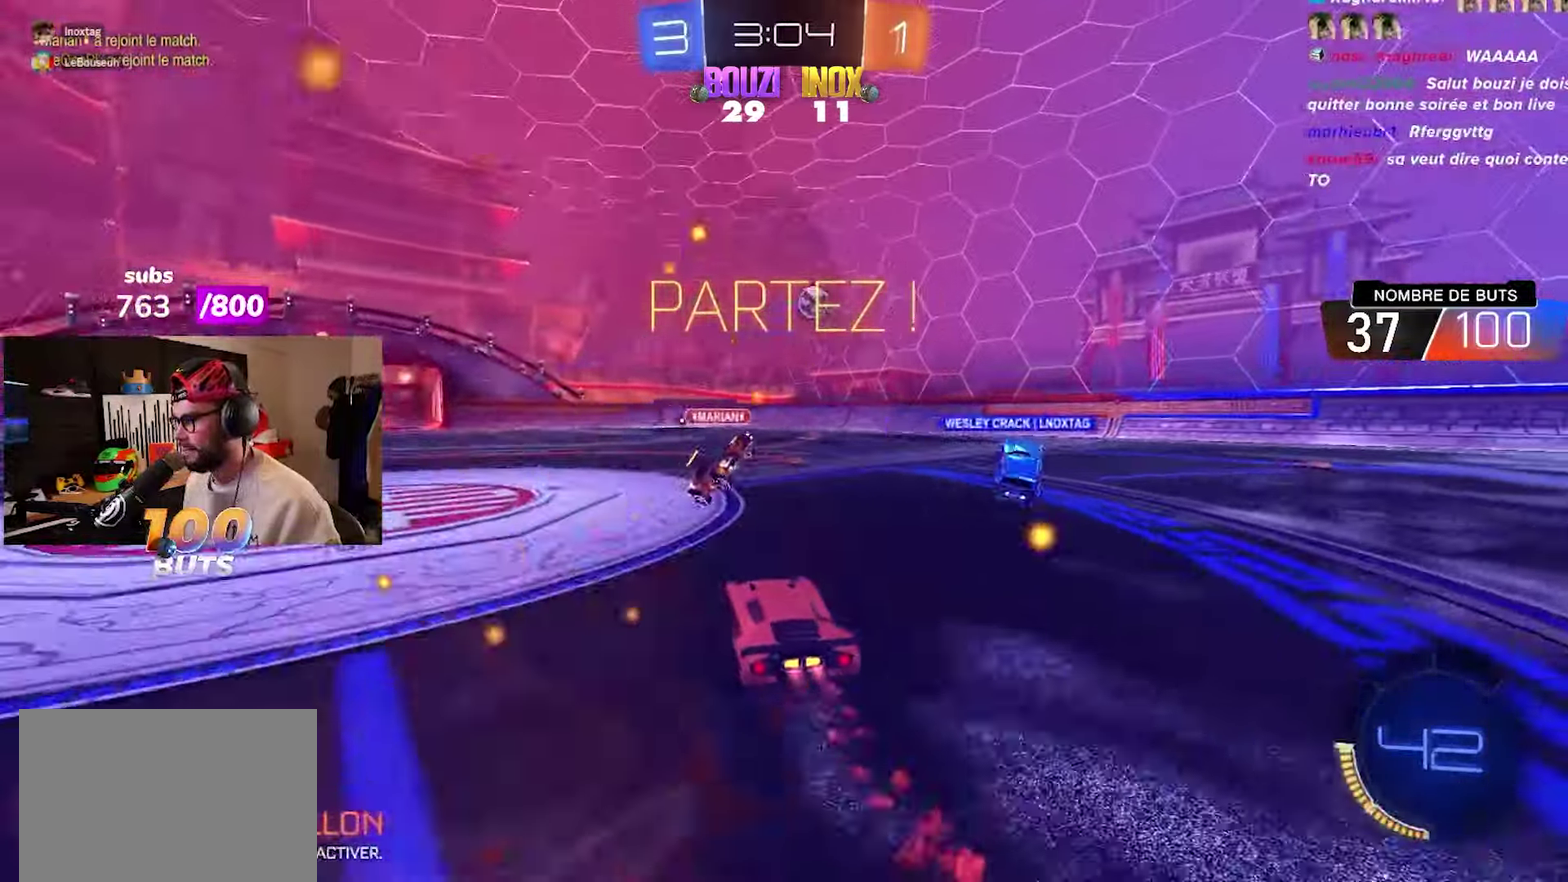
{"buttons": ["CIRCLE", "R2"], "left_stick": "left", "right_stick": "center", "events": [[50, "CIRCLE", "up"], [67, "left_stick", "left"], [117, "CIRCLE", "down"], [217, "left_stick", "up-right"], [267, "CIRCLE", "up"], [367, "CIRCLE", "down"], [433, "left_stick", "left"]]}
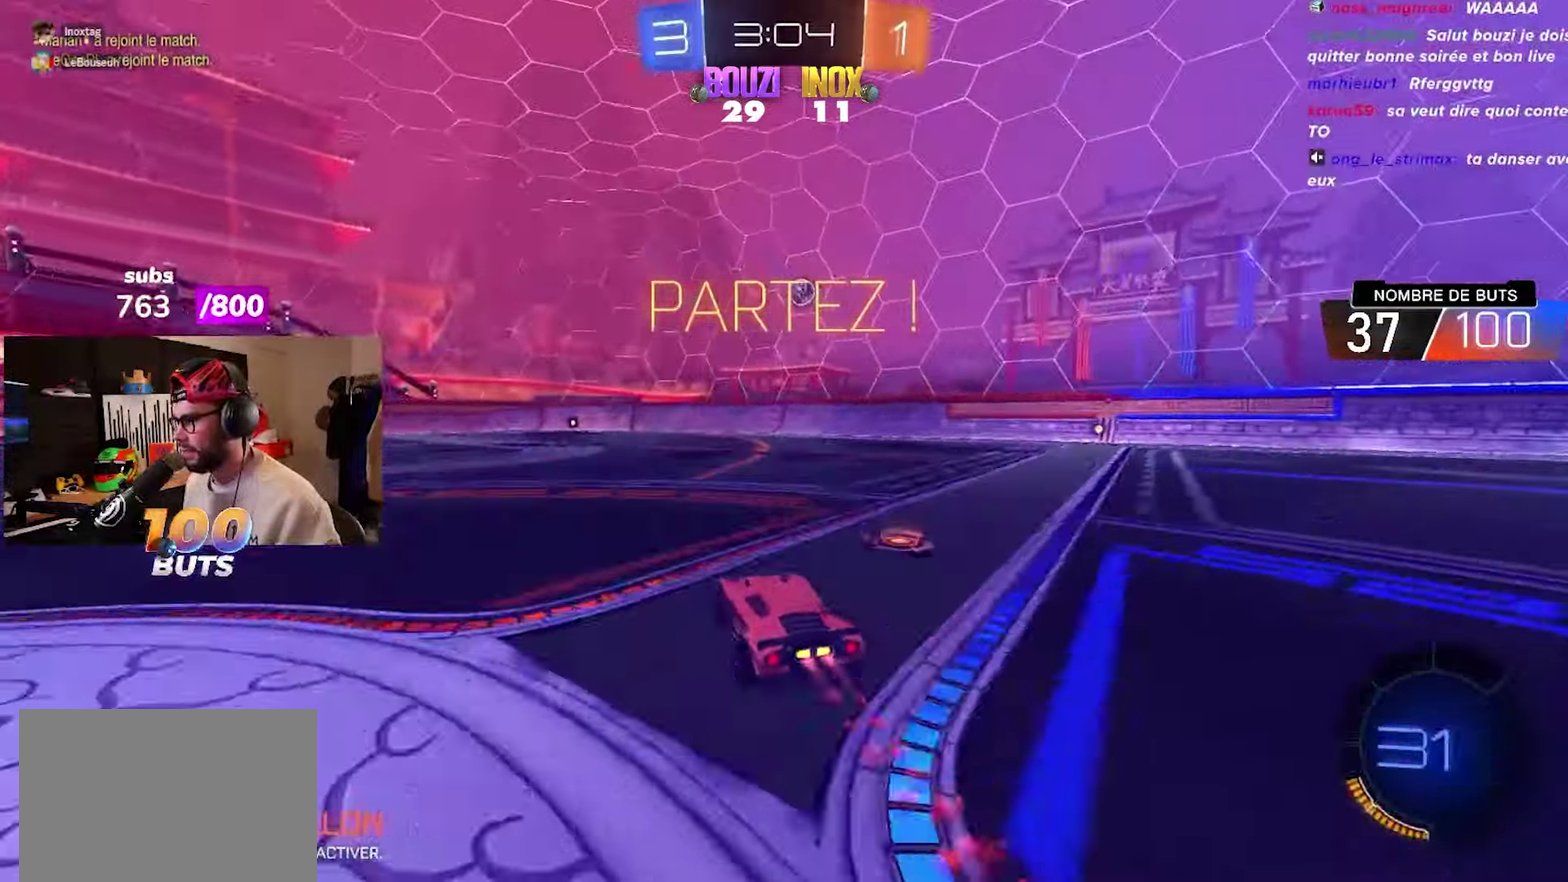
{"buttons": ["R2"], "left_stick": "center", "right_stick": "center", "events": [[33, "CIRCLE", "up"], [83, "left_stick", "center"], [217, "left_stick", "left"], [317, "left_stick", "center"]]}
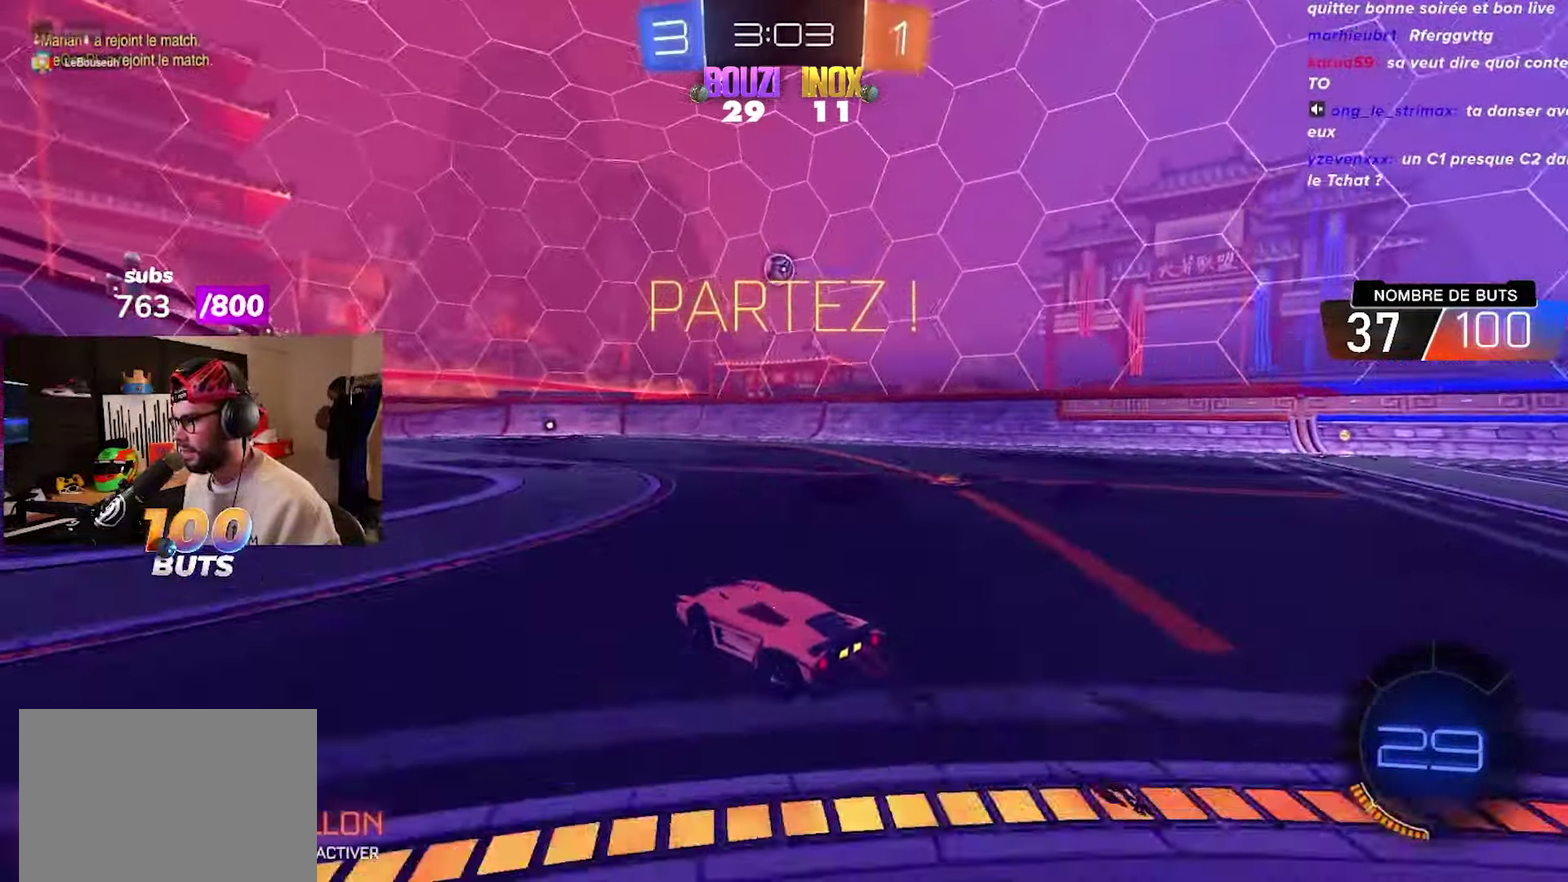
{"buttons": ["CROSS", "L1"], "left_stick": "down-left", "right_stick": "center", "events": [[267, "CROSS", "down"], [300, "left_stick", "down"], [350, "L1", "down"], [383, "left_stick", "down-left"], [483, "R2", "up"]]}
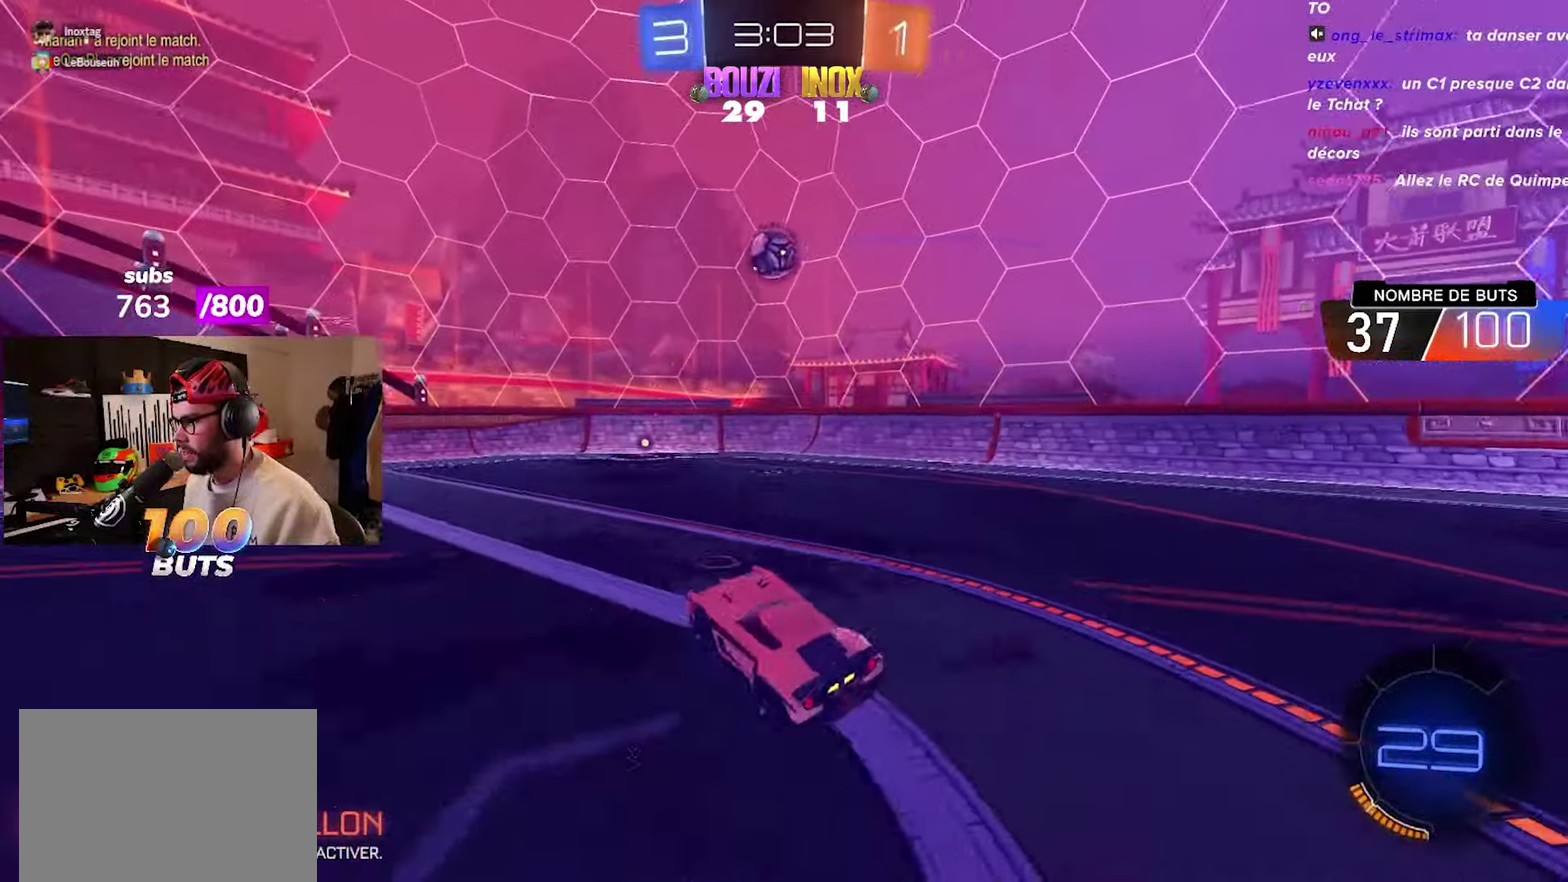
{"buttons": ["CIRCLE", "R2"], "left_stick": "left", "right_stick": "center", "events": [[17, "CROSS", "up"], [117, "R2", "down"], [133, "CIRCLE", "down"], [150, "L1", "up"], [300, "left_stick", "center"], [500, "left_stick", "left"]]}
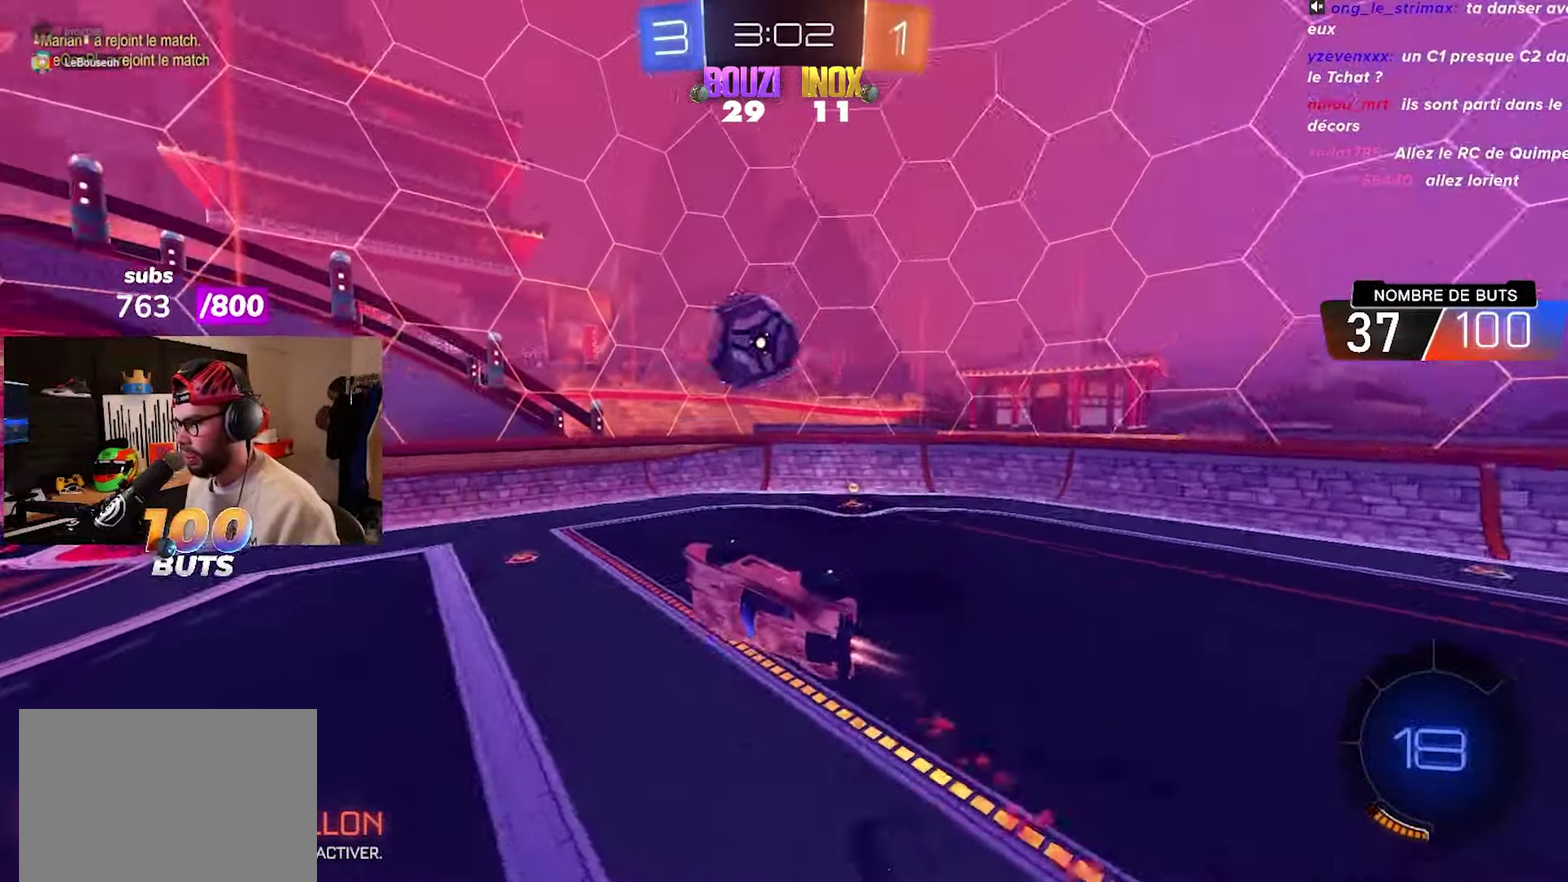
{"buttons": ["CIRCLE", "R2"], "left_stick": "left", "right_stick": "center", "events": [[150, "CROSS", "down"], [383, "CROSS", "up"]]}
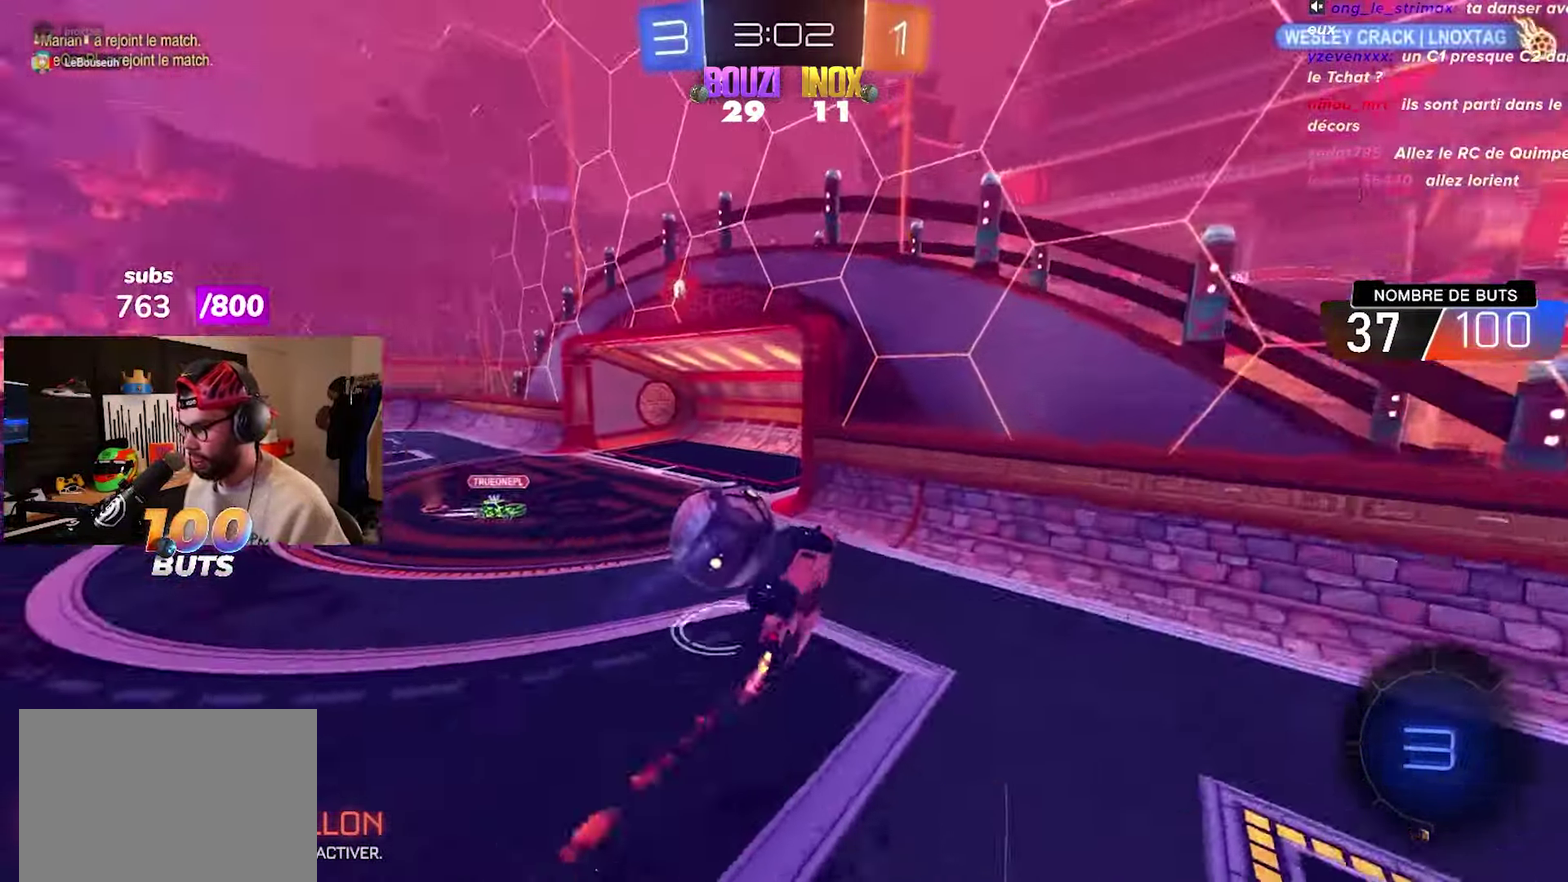
{"buttons": [], "left_stick": "center", "right_stick": "center", "events": [[67, "R2", "up"], [67, "left_stick", "center"], [83, "CIRCLE", "up"], [233, "left_stick", "left"], [250, "L1", "down"], [350, "L1", "up"], [367, "left_stick", "center"]]}